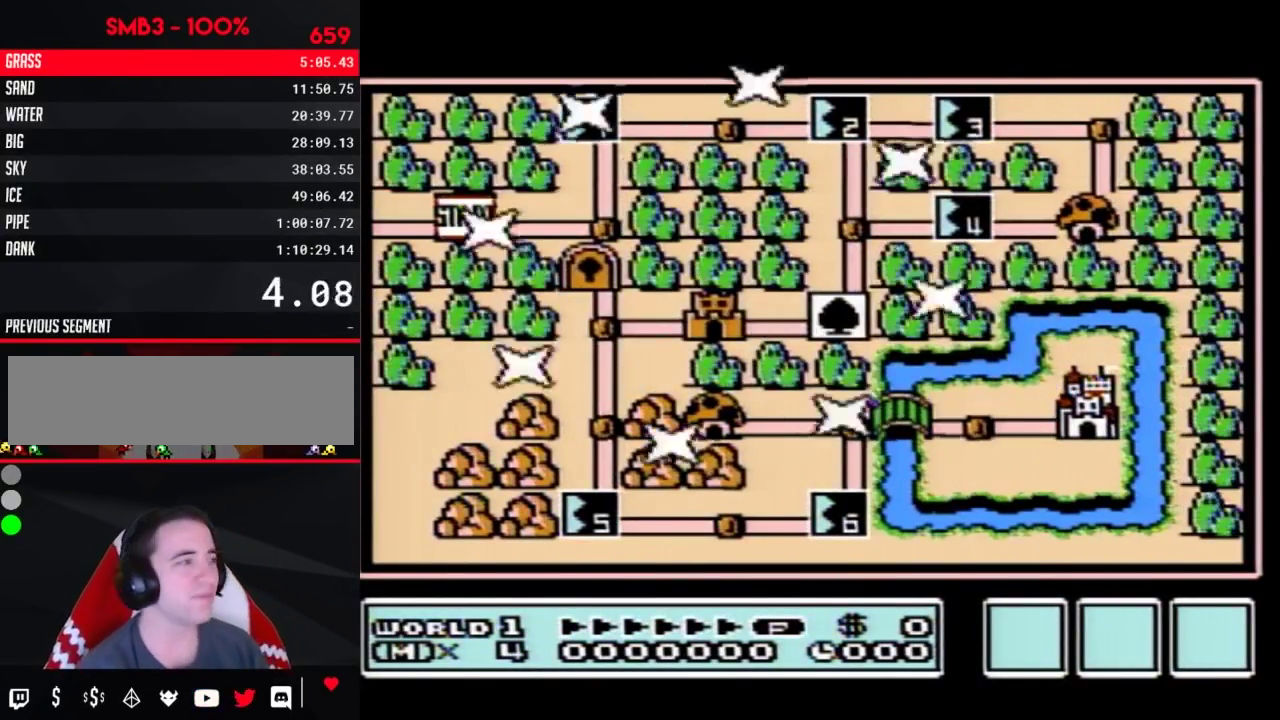
Gameplay with a controller (Nintendo layout); each line is a JSON object with the inputs held at the frame after it. "events" lists button and stick changes between this image and that frame as [ms after this image, input, new state], when the widget could be followed in between. Not read: L3 R3.
{"buttons": ["DPAD_RIGHT"], "events": [[350, "DPAD_RIGHT", "down"]]}
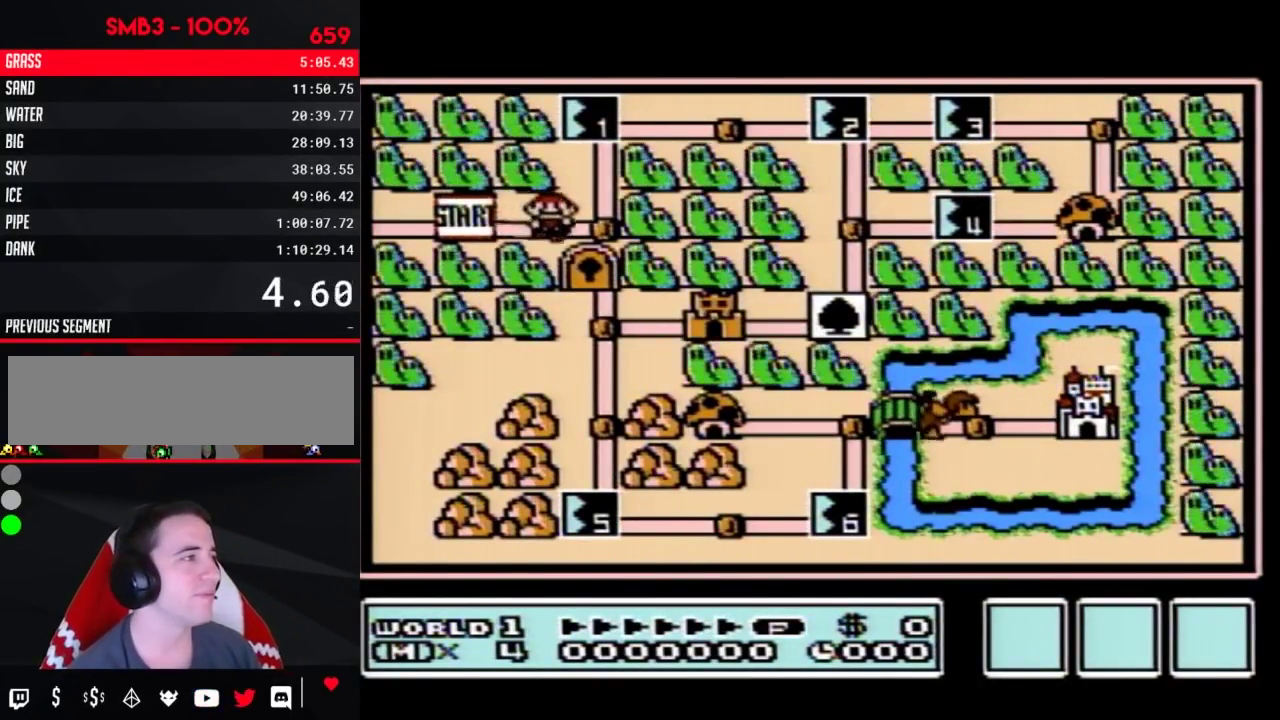
{"buttons": ["DPAD_UP"], "events": [[83, "DPAD_RIGHT", "up"], [167, "DPAD_UP", "down"]]}
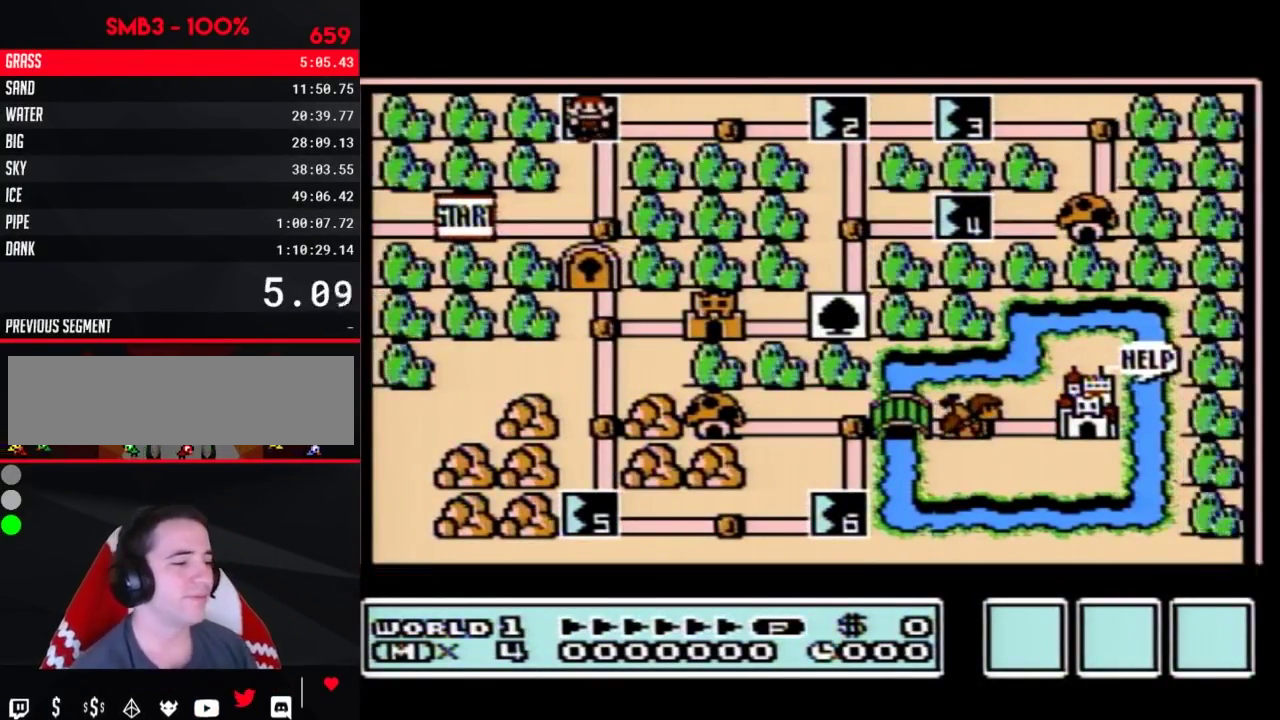
{"buttons": ["DPAD_UP"], "events": []}
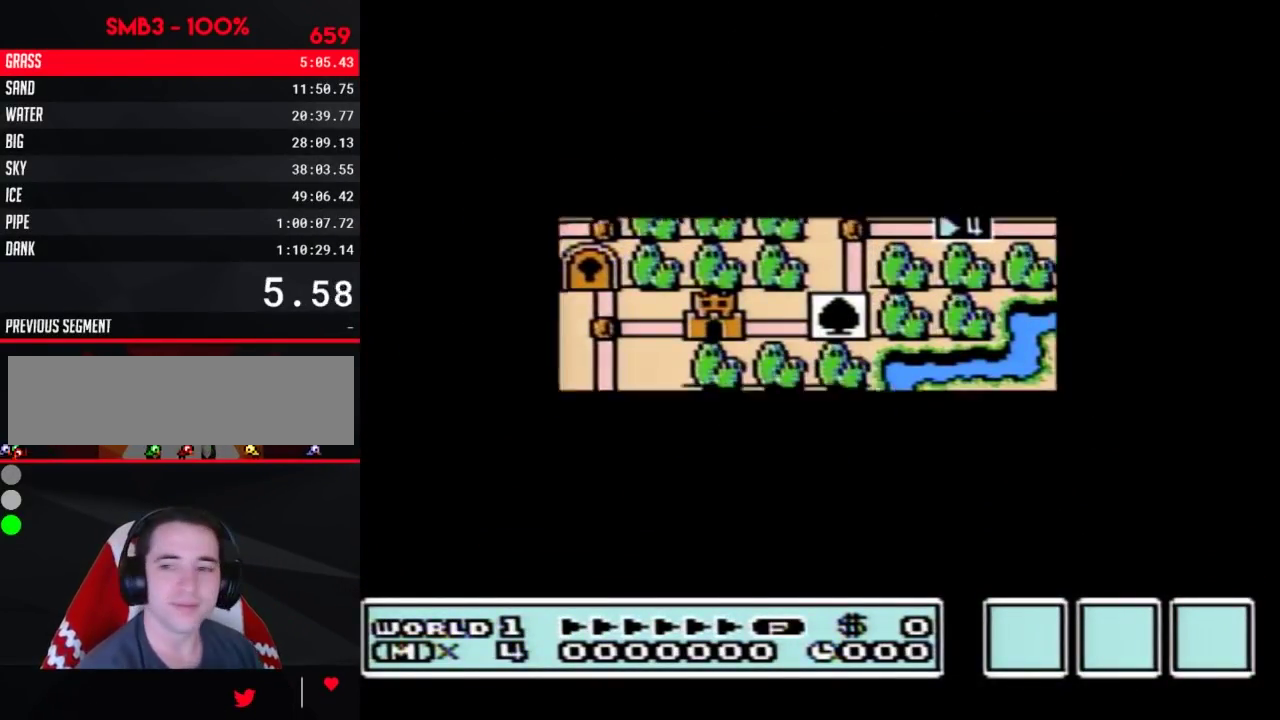
{"buttons": [], "events": [[483, "DPAD_UP", "up"]]}
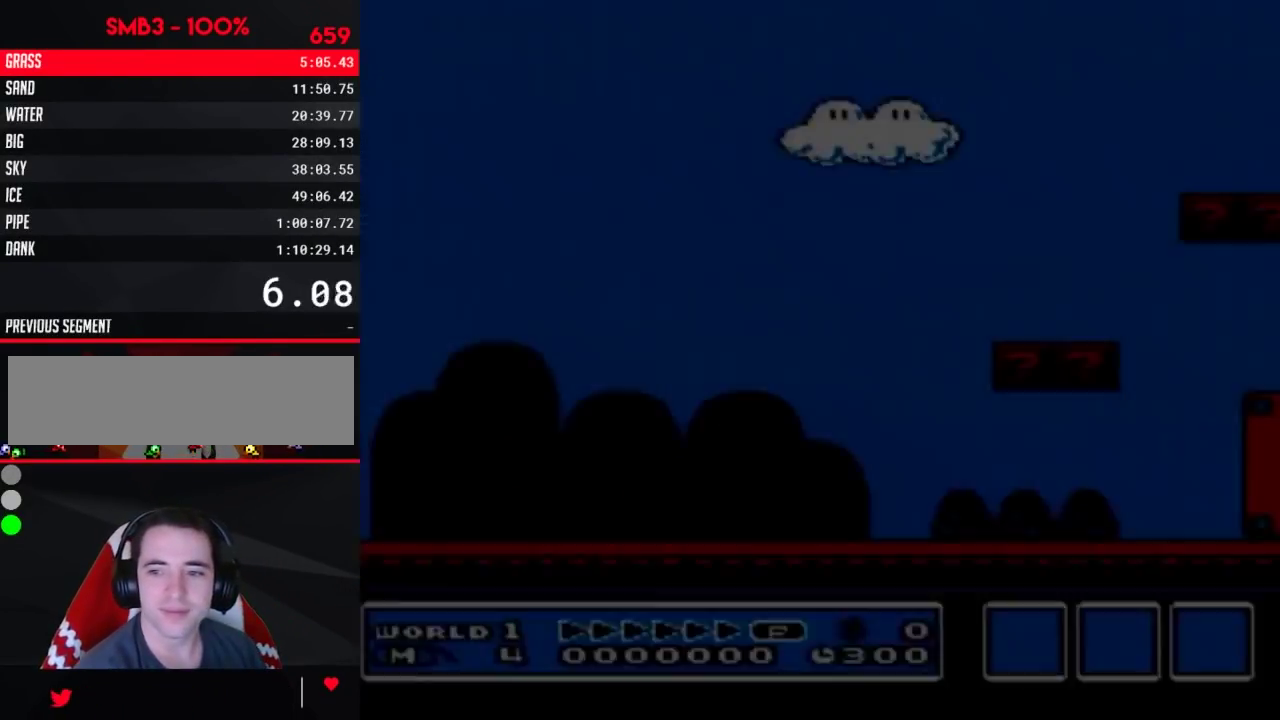
{"buttons": ["B", "DPAD_RIGHT"], "events": [[50, "B", "down"], [50, "DPAD_RIGHT", "down"]]}
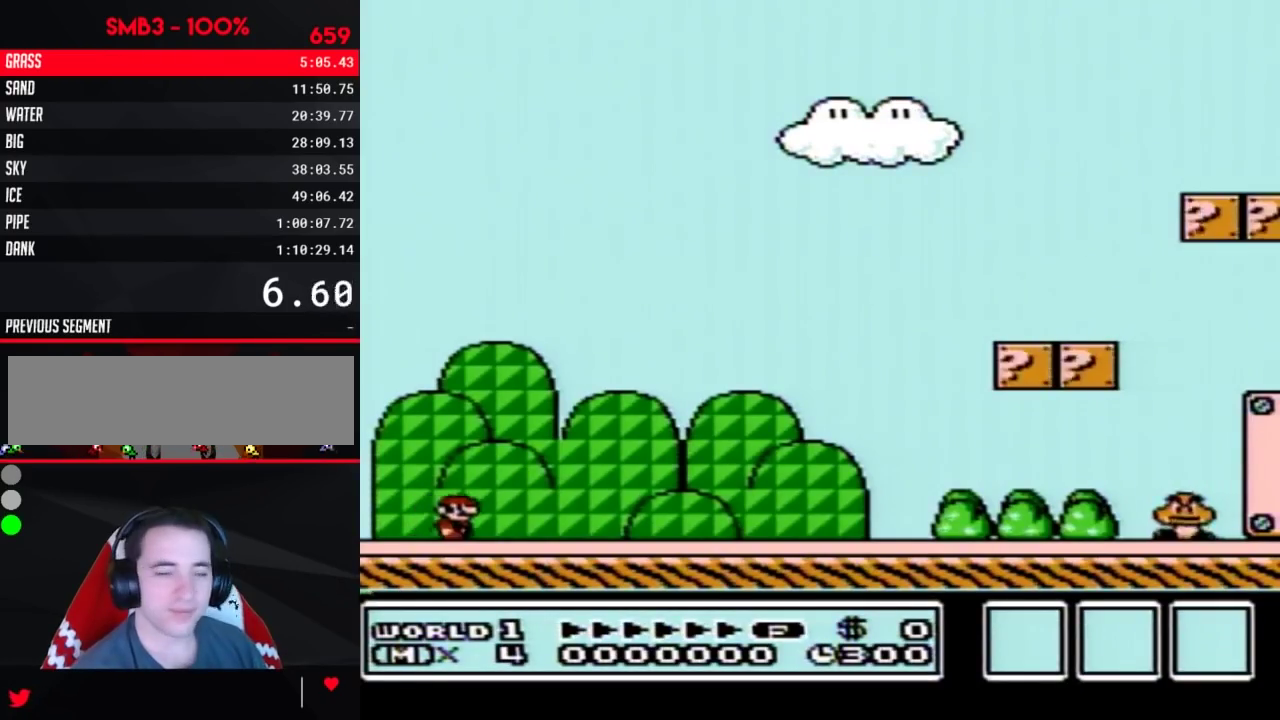
{"buttons": ["B", "DPAD_RIGHT"], "events": []}
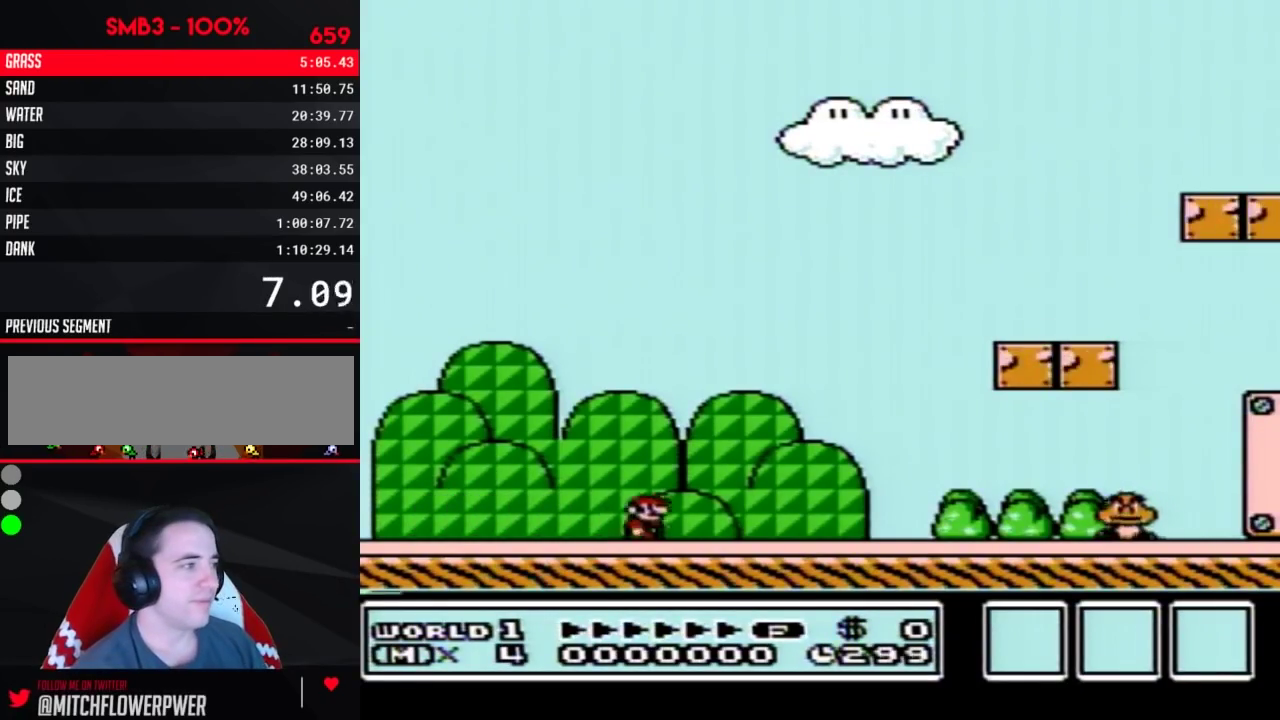
{"buttons": ["B", "DPAD_RIGHT"], "events": []}
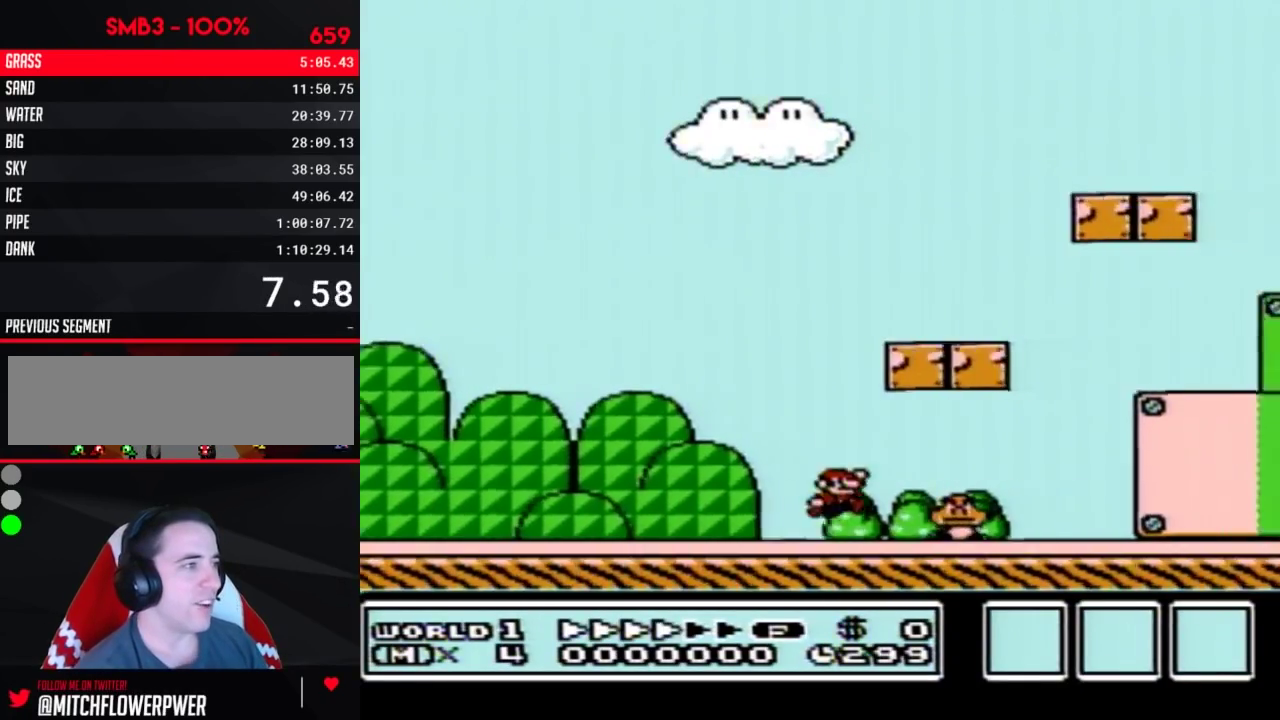
{"buttons": ["B", "DPAD_RIGHT"], "events": [[50, "A", "down"], [267, "A", "up"]]}
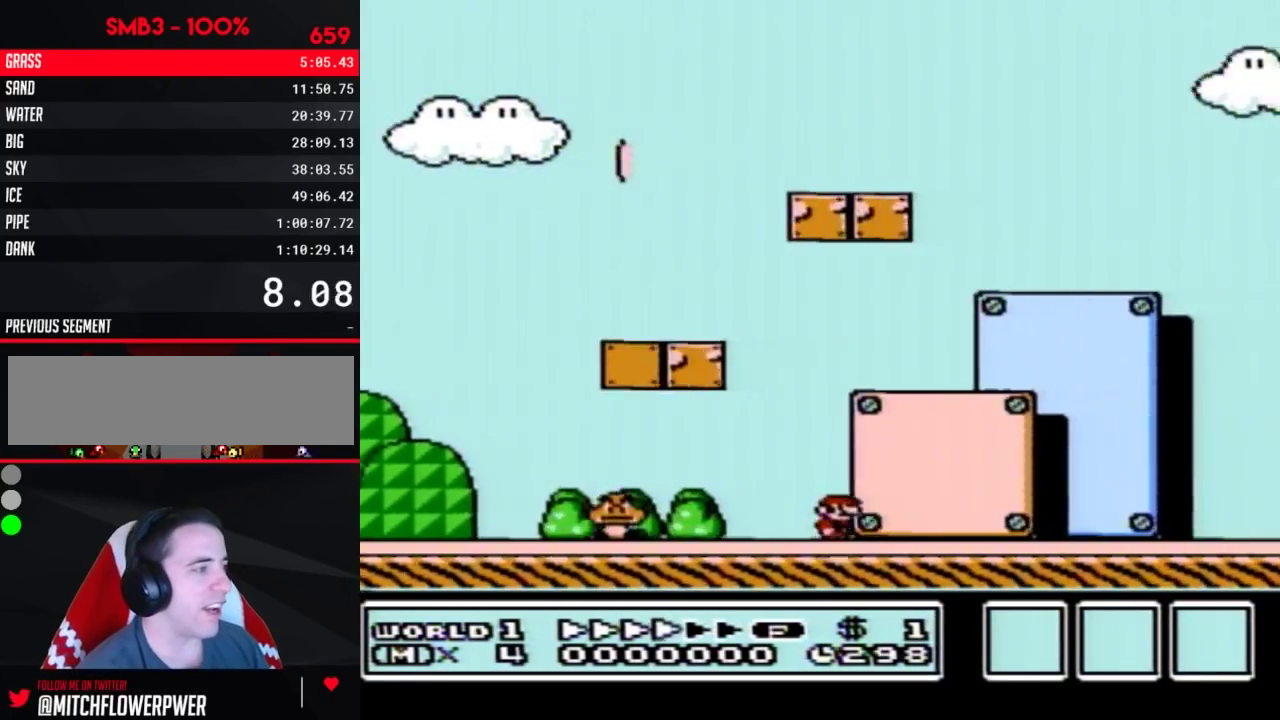
{"buttons": ["A", "B", "DPAD_LEFT"], "events": [[433, "A", "down"], [433, "DPAD_LEFT", "down"], [433, "DPAD_RIGHT", "up"]]}
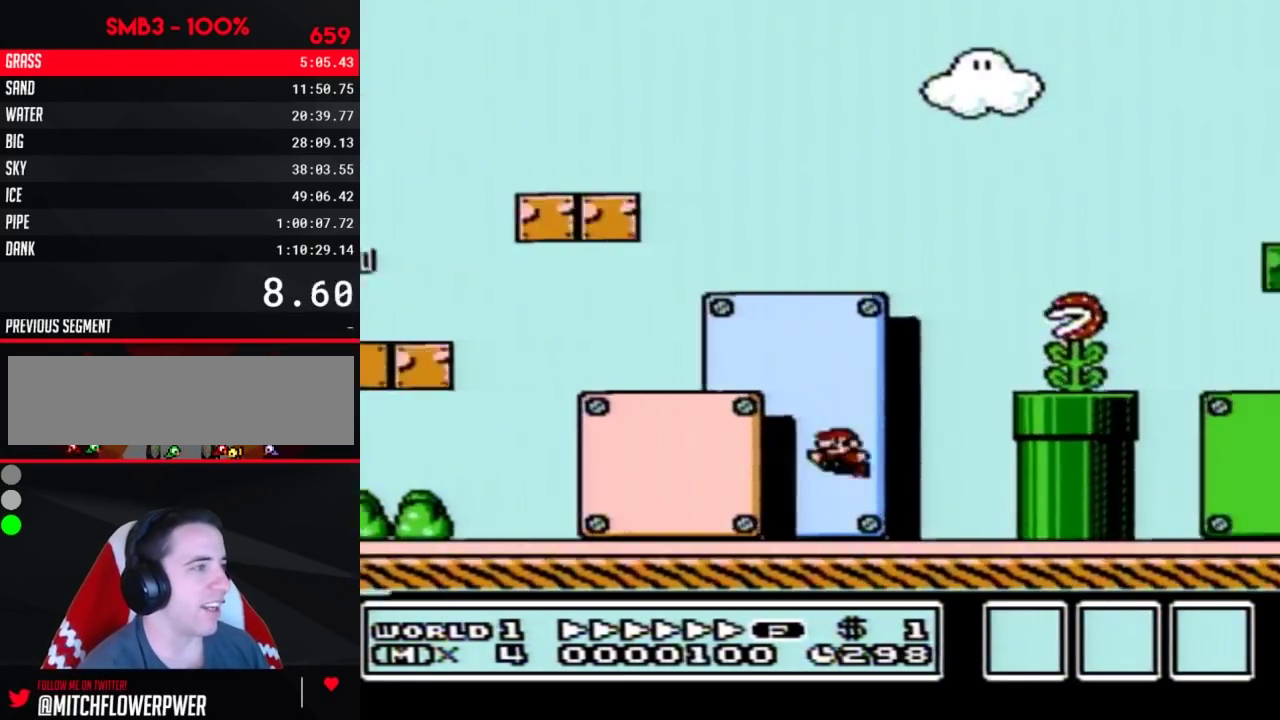
{"buttons": ["B", "DPAD_RIGHT"], "events": [[67, "DPAD_LEFT", "up"], [67, "DPAD_RIGHT", "down"], [383, "A", "up"]]}
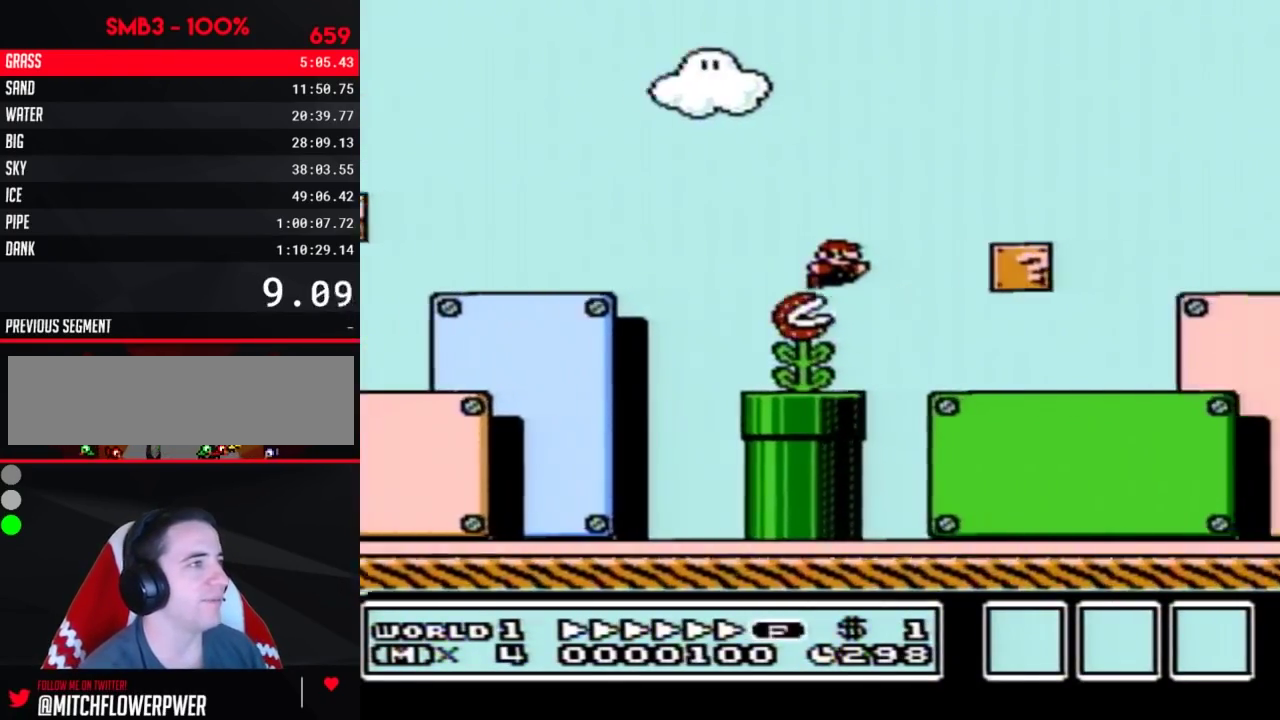
{"buttons": ["B", "DPAD_RIGHT"], "events": []}
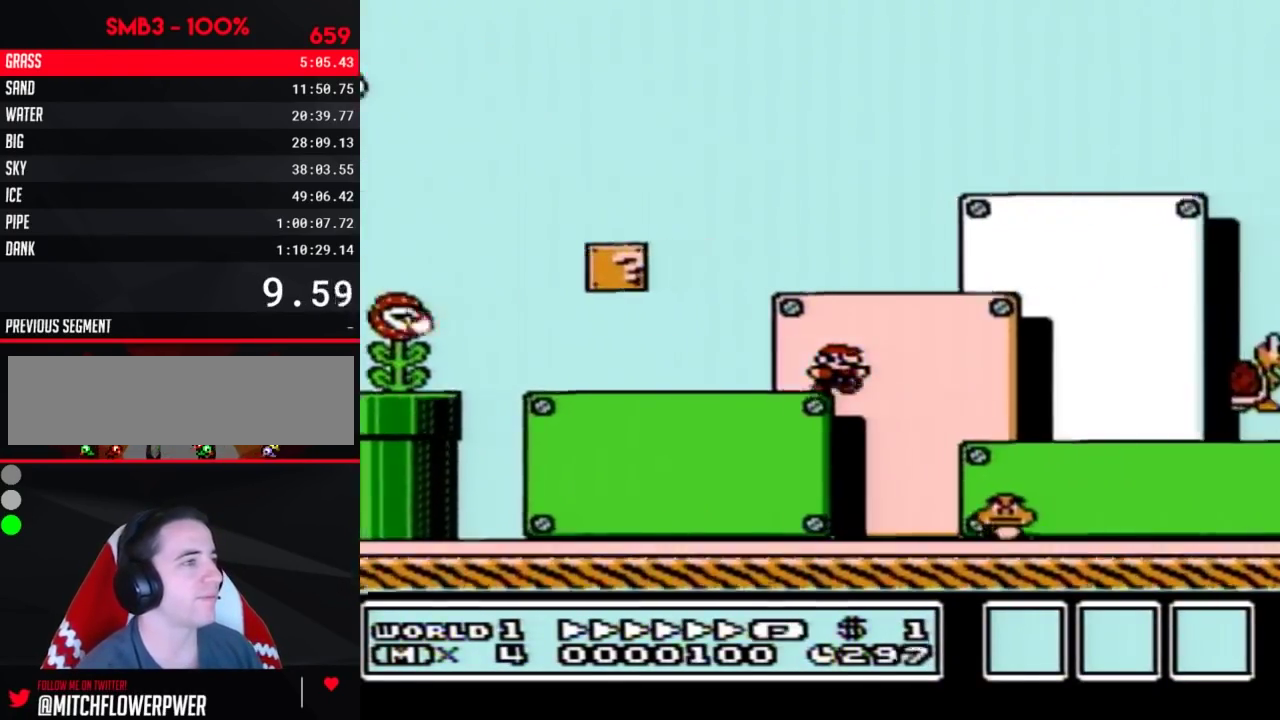
{"buttons": ["B", "DPAD_RIGHT"], "events": []}
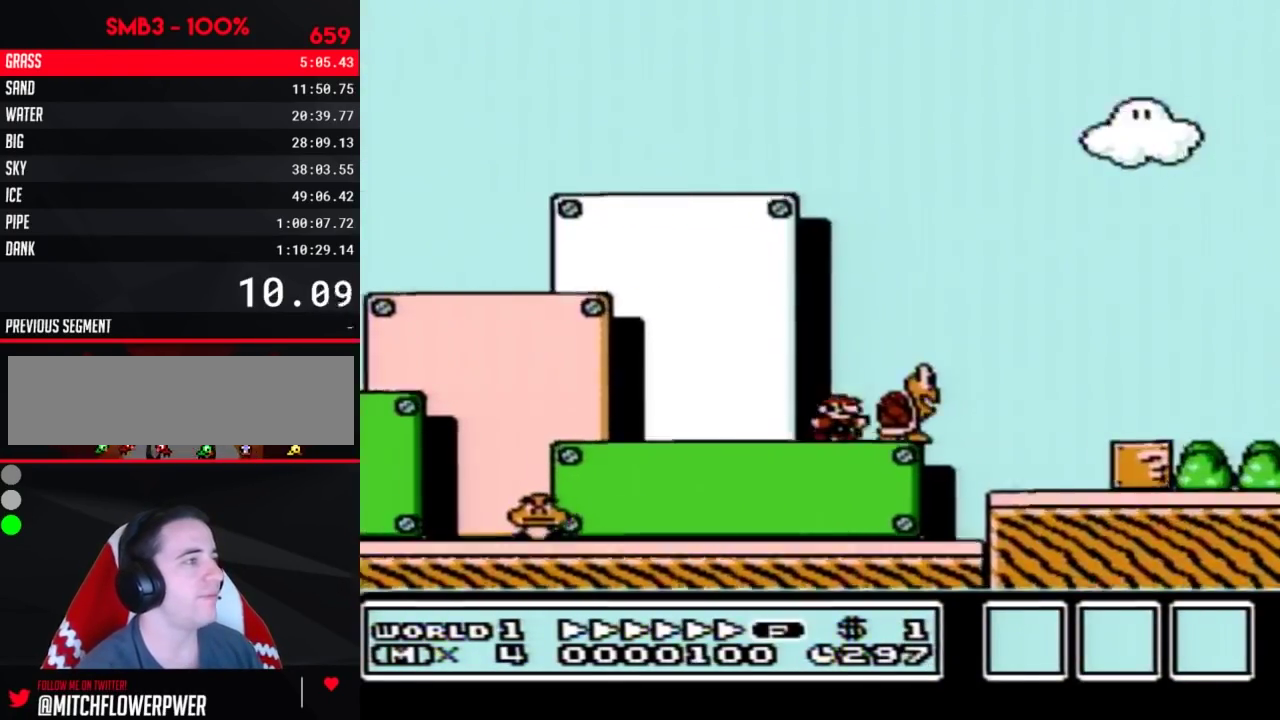
{"buttons": ["B", "DPAD_RIGHT"], "events": [[67, "A", "down"], [317, "A", "up"]]}
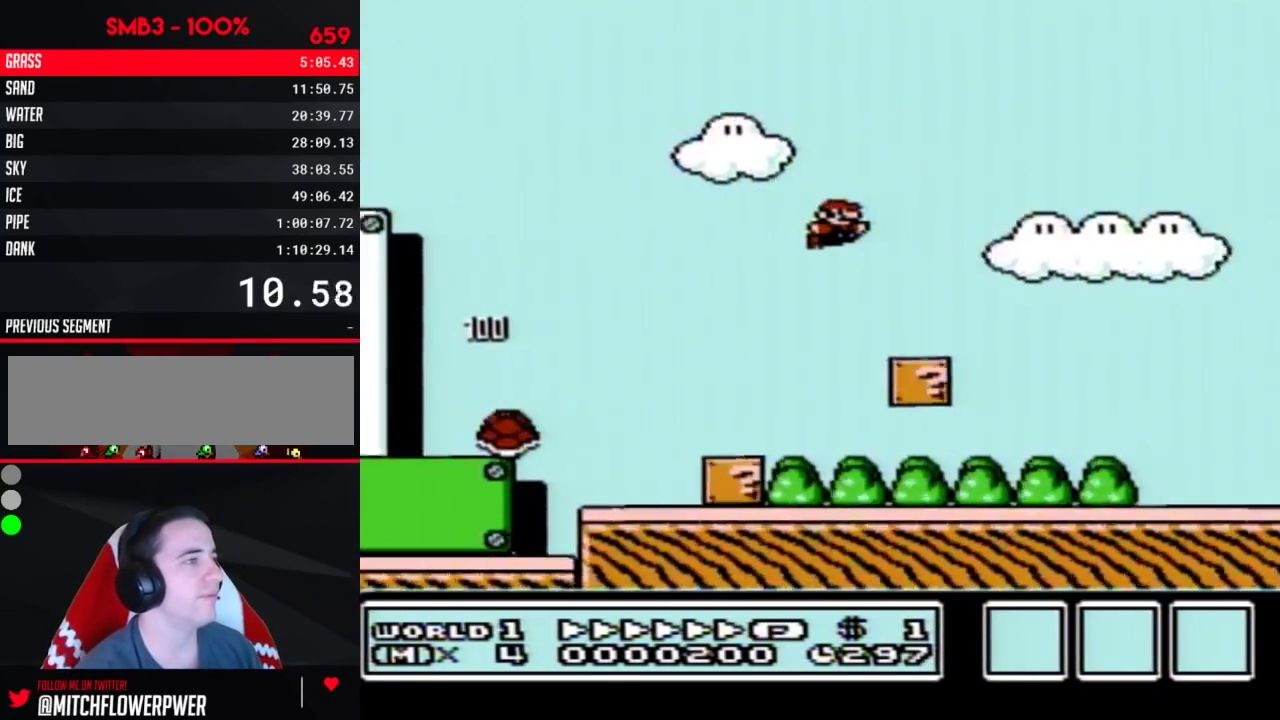
{"buttons": ["B", "DPAD_RIGHT"], "events": []}
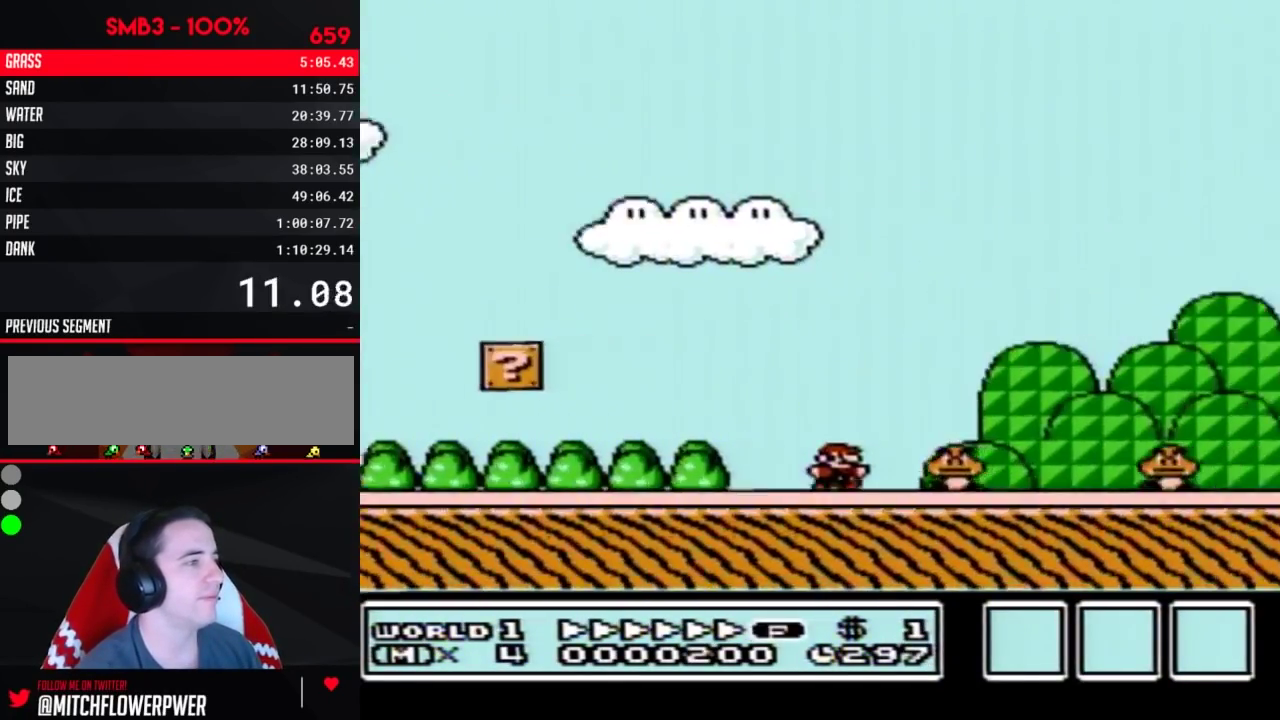
{"buttons": ["B", "DPAD_RIGHT"], "events": [[83, "A", "down"], [350, "A", "up"]]}
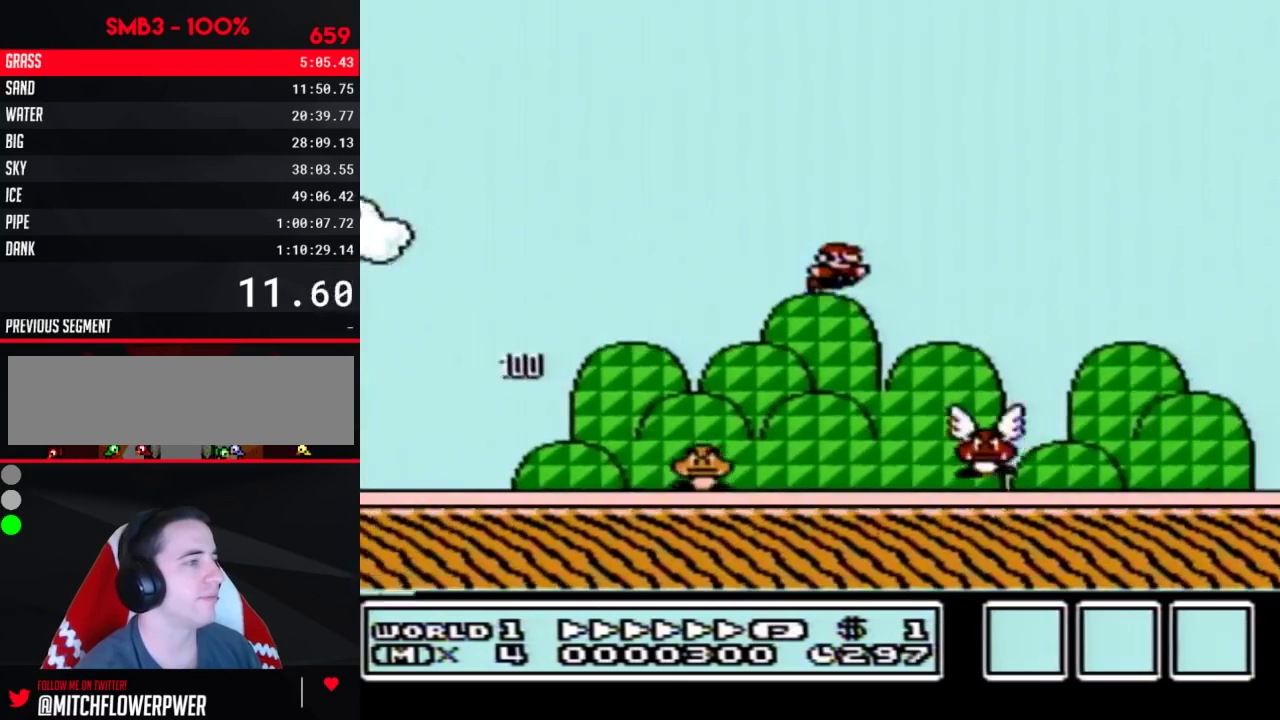
{"buttons": ["B", "DPAD_RIGHT"], "events": []}